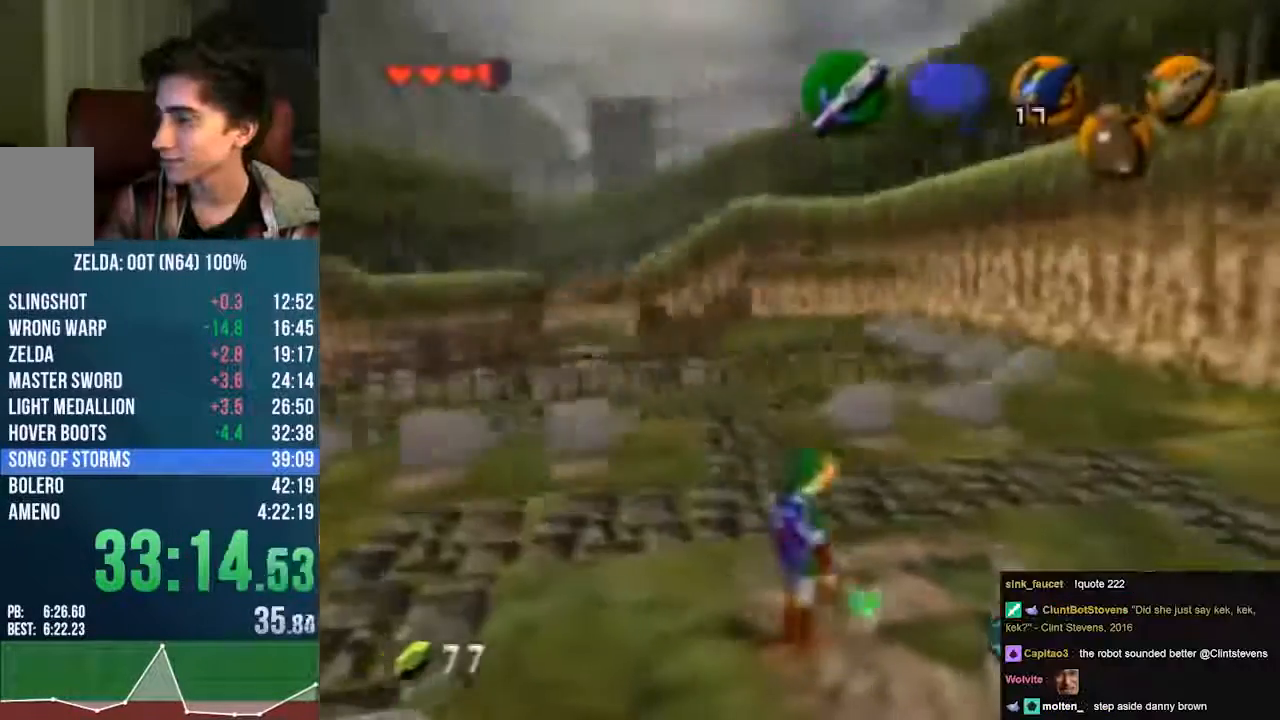
Gameplay with a controller (Nintendo layout); each line is a JSON object with the inputs held at the frame after it. "events" lists button and stick changes between this image and that frame as [ms after this image, input, new state], when the widget could be followed in between. Not read: L3 R3 Z.
{"buttons": [], "left_stick": "center", "events": [[135, "left_stick", "center"]]}
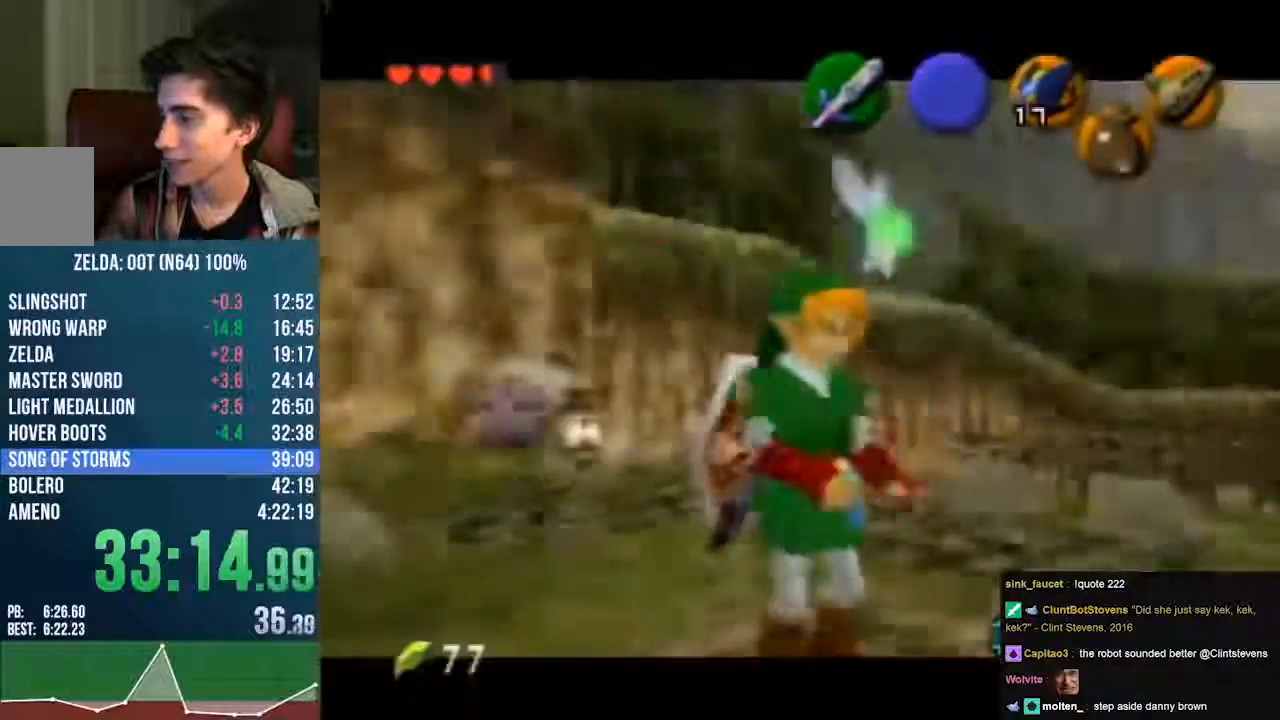
{"buttons": [], "left_stick": "center"}
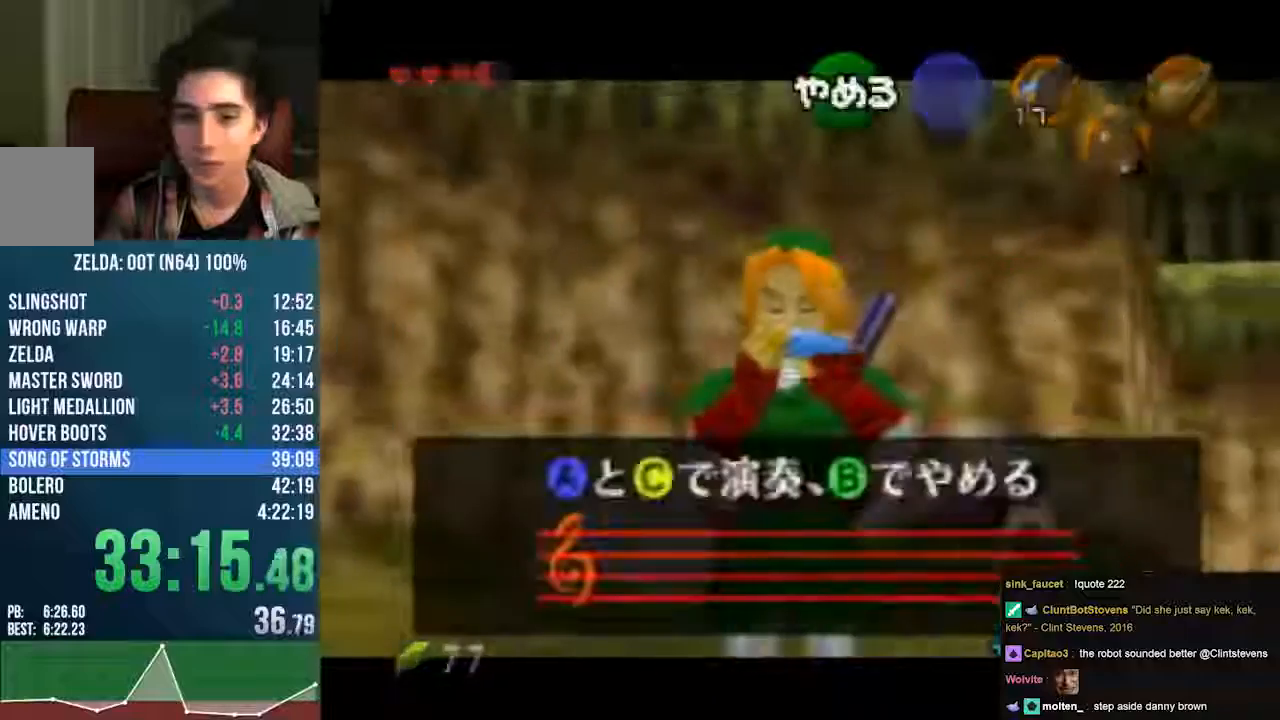
{"buttons": ["C_DOWN"], "left_stick": "center"}
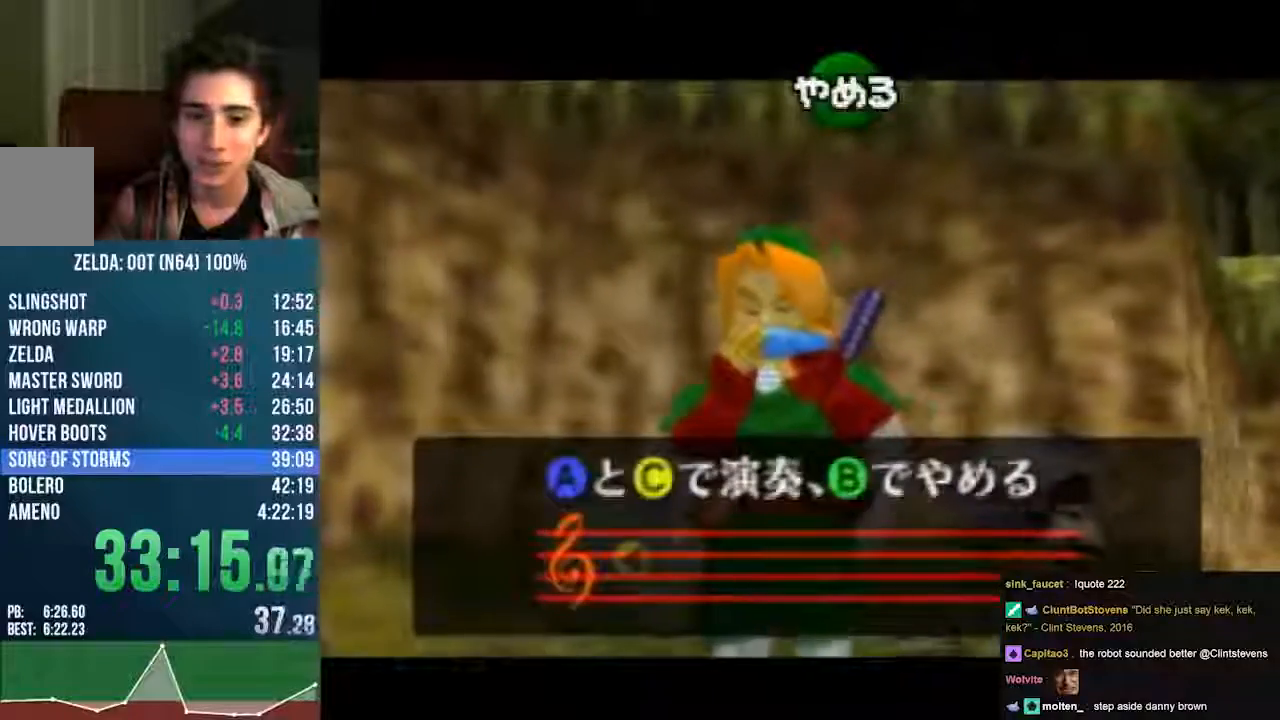
{"buttons": ["C_LEFT"], "left_stick": "center"}
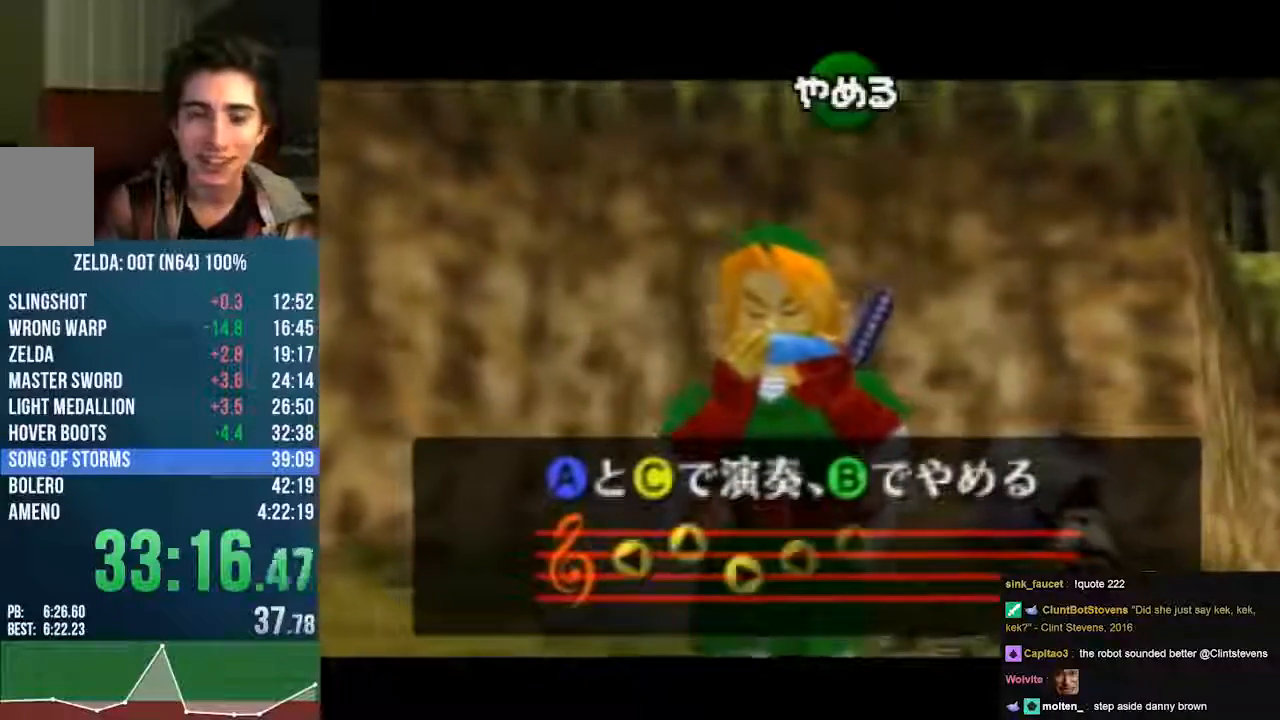
{"buttons": [], "left_stick": "center"}